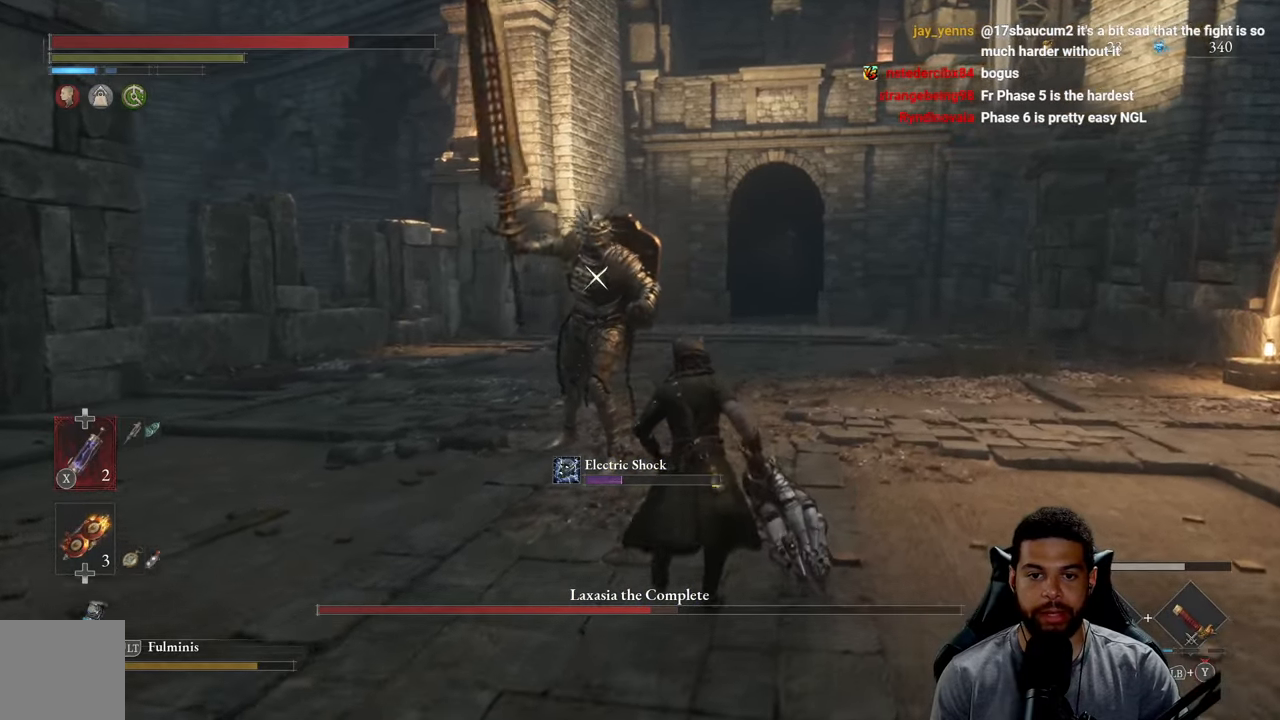
Gameplay with a controller (Xbox layout); each line is a JSON object with the inputs held at the frame after it. "events" lists button and stick changes between this image and that frame as [ms after this image, input, new state], when the widget could be followed in between.
{"buttons": ["L1"], "left_stick": "up", "right_stick": "center", "events": [[417, "L1", "down"]]}
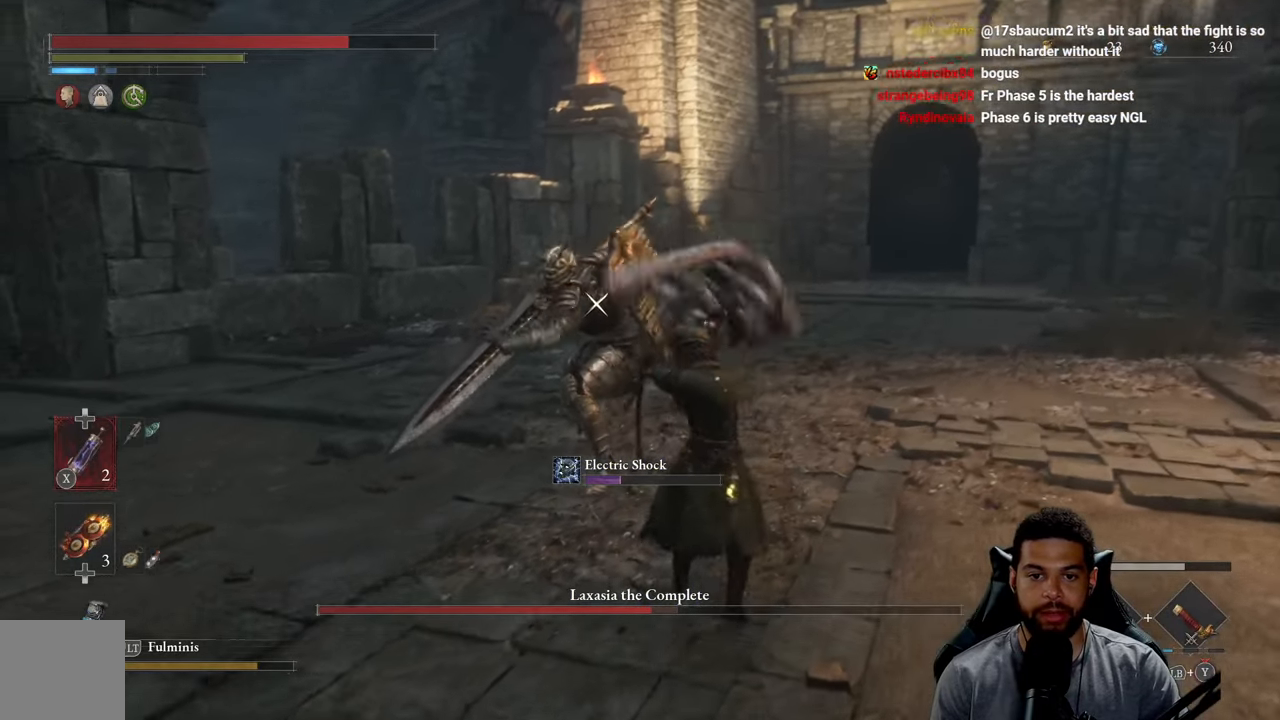
{"buttons": ["L1"], "left_stick": "up", "right_stick": "center", "events": [[50, "Y", "down"], [167, "Y", "up"], [334, "Y", "down"], [434, "Y", "up"]]}
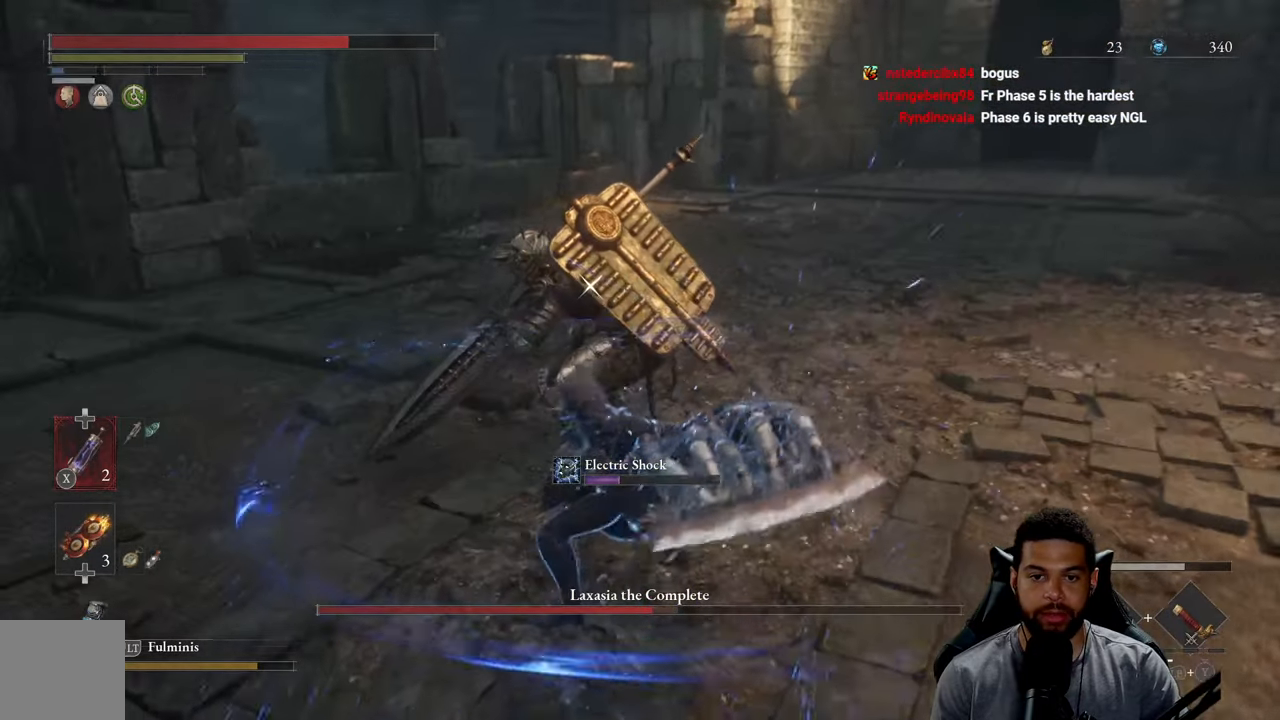
{"buttons": ["Y"], "left_stick": "up-right", "right_stick": "center", "events": [[17, "Y", "down"], [117, "Y", "up"], [217, "Y", "down"], [250, "left_stick", "up-right"], [300, "Y", "up"], [317, "L1", "up"], [450, "Y", "down"]]}
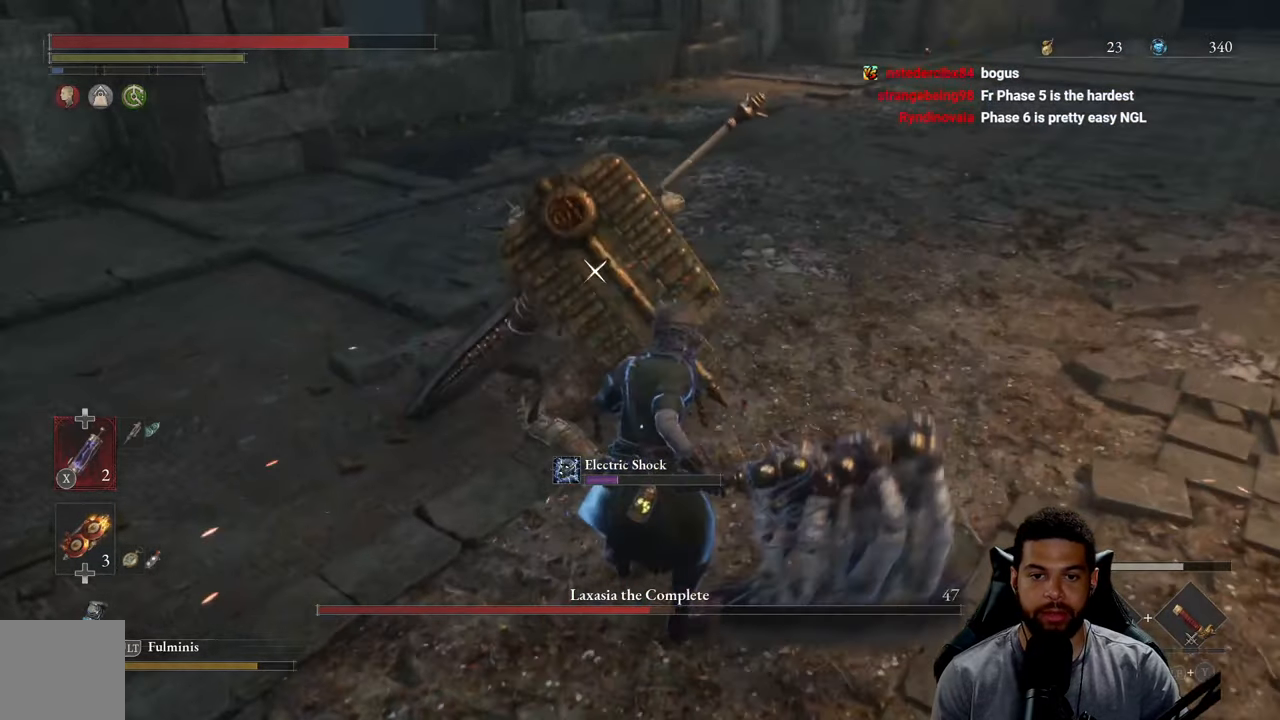
{"buttons": [], "left_stick": "up-right", "right_stick": "center", "events": [[50, "Y", "up"], [334, "B", "down"], [400, "B", "up"]]}
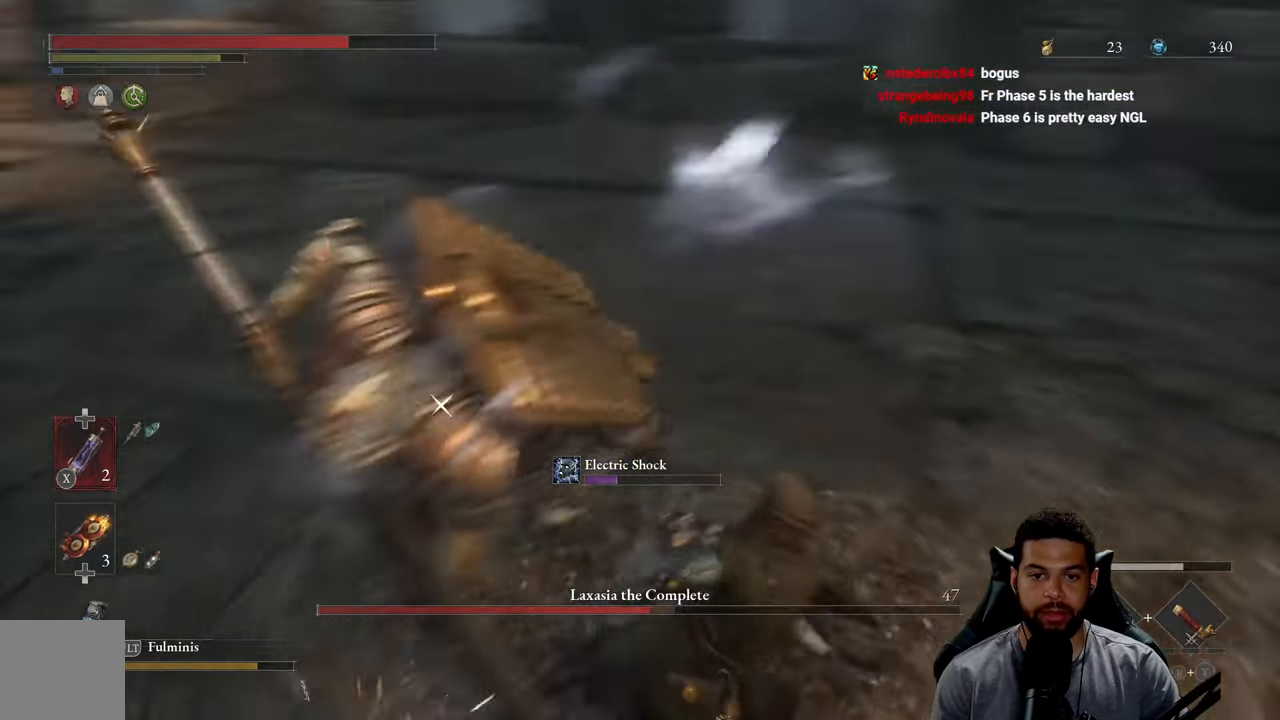
{"buttons": [], "left_stick": "up-right", "right_stick": "center", "events": [[17, "B", "down"], [84, "B", "up"], [183, "B", "down"], [266, "B", "up"], [383, "B", "down"], [483, "B", "up"]]}
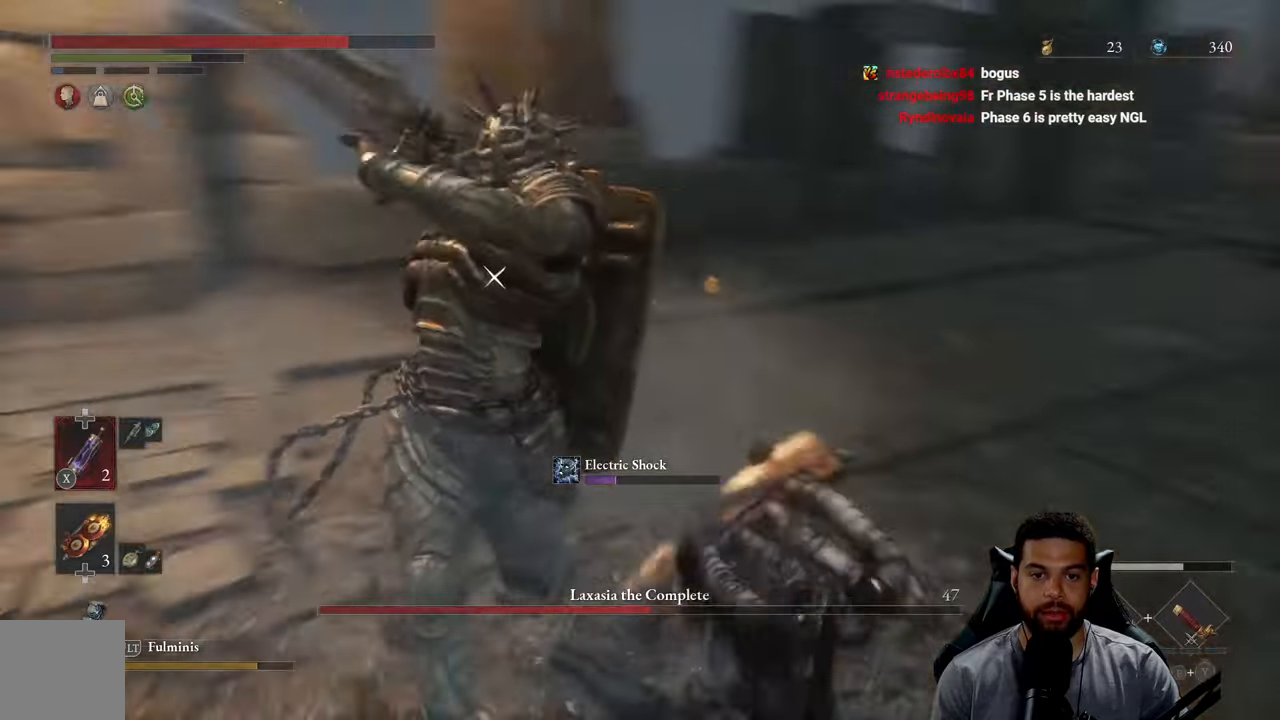
{"buttons": [], "left_stick": "up-right", "right_stick": "center", "events": [[416, "B", "down"], [500, "B", "up"]]}
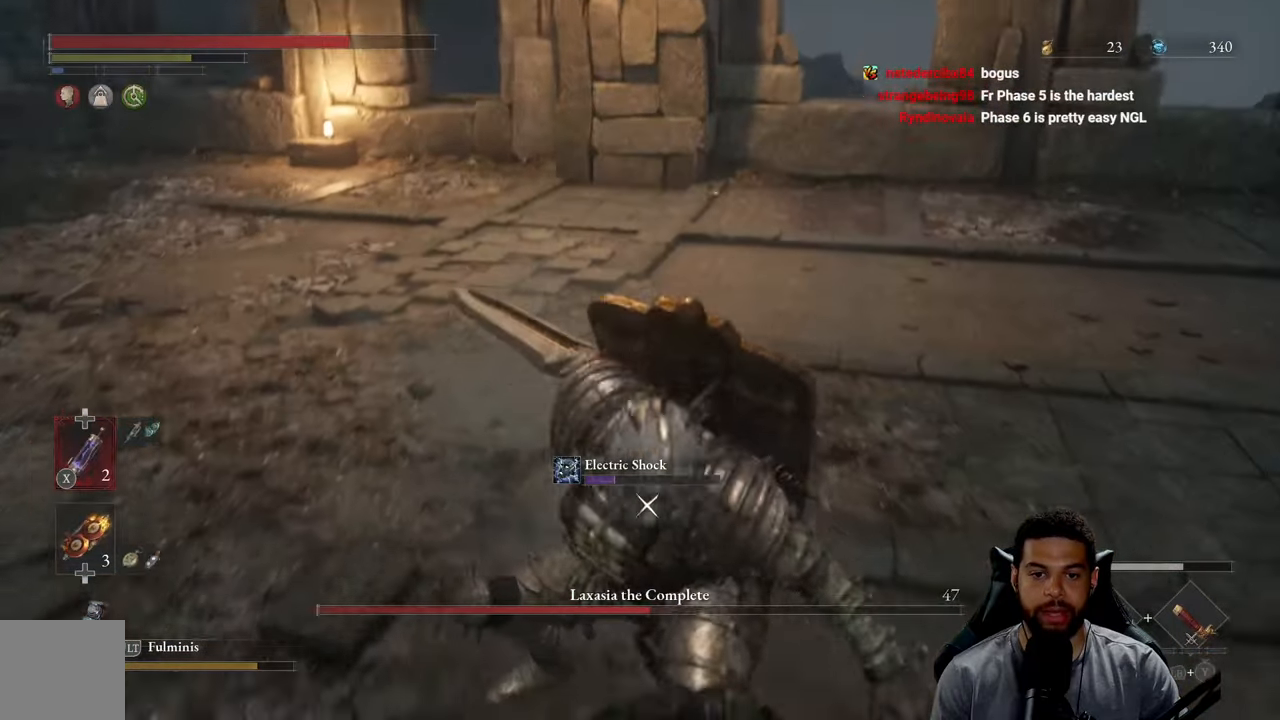
{"buttons": [], "left_stick": "up-right", "right_stick": "center", "events": []}
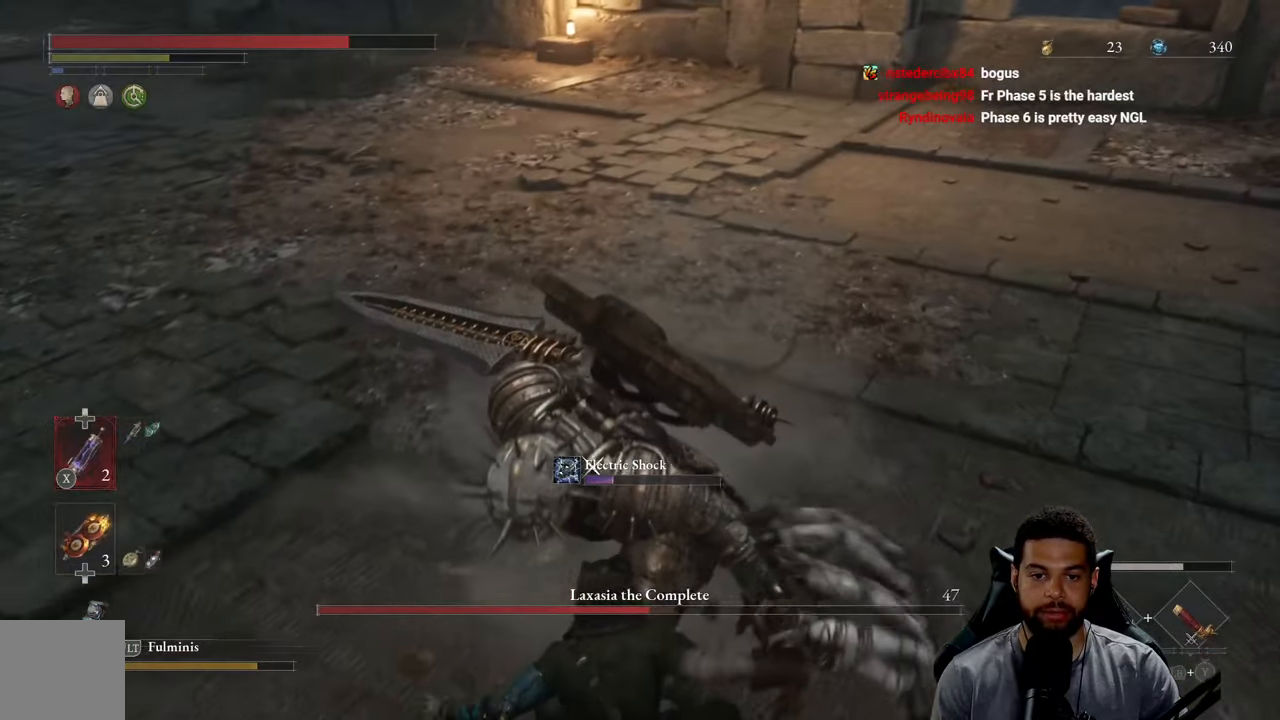
{"buttons": [], "left_stick": "down-right", "right_stick": "center", "events": [[316, "left_stick", "down-right"]]}
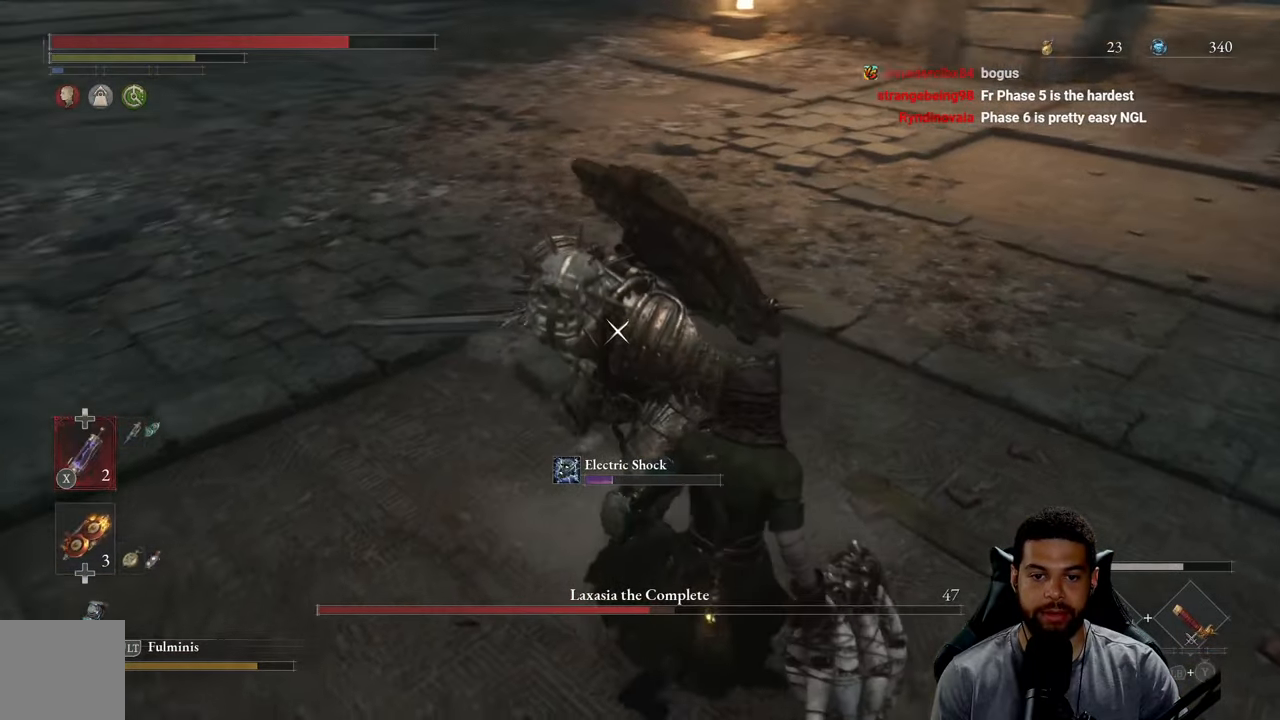
{"buttons": [], "left_stick": "left", "right_stick": "center", "events": [[133, "R1", "down"], [150, "left_stick", "up-right"], [200, "left_stick", "up"], [216, "R1", "up"], [466, "left_stick", "left"]]}
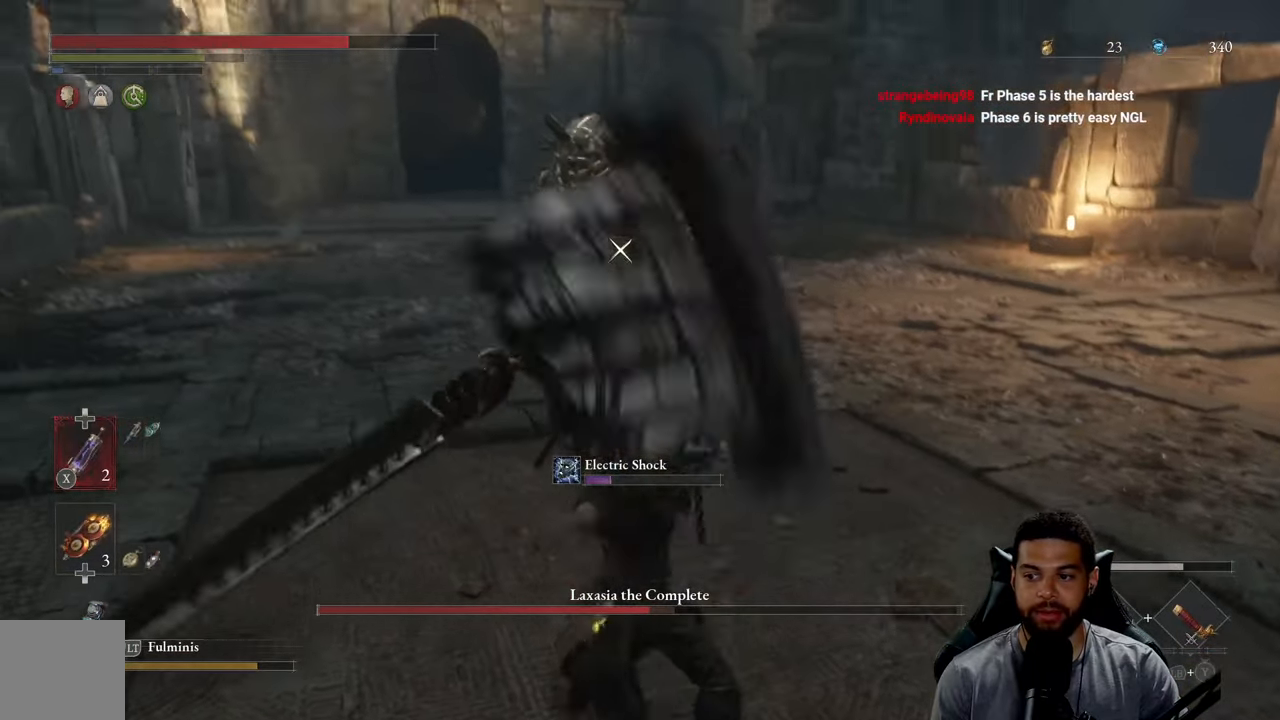
{"buttons": [], "left_stick": "down-right", "right_stick": "center", "events": [[133, "left_stick", "down"], [316, "left_stick", "down-right"]]}
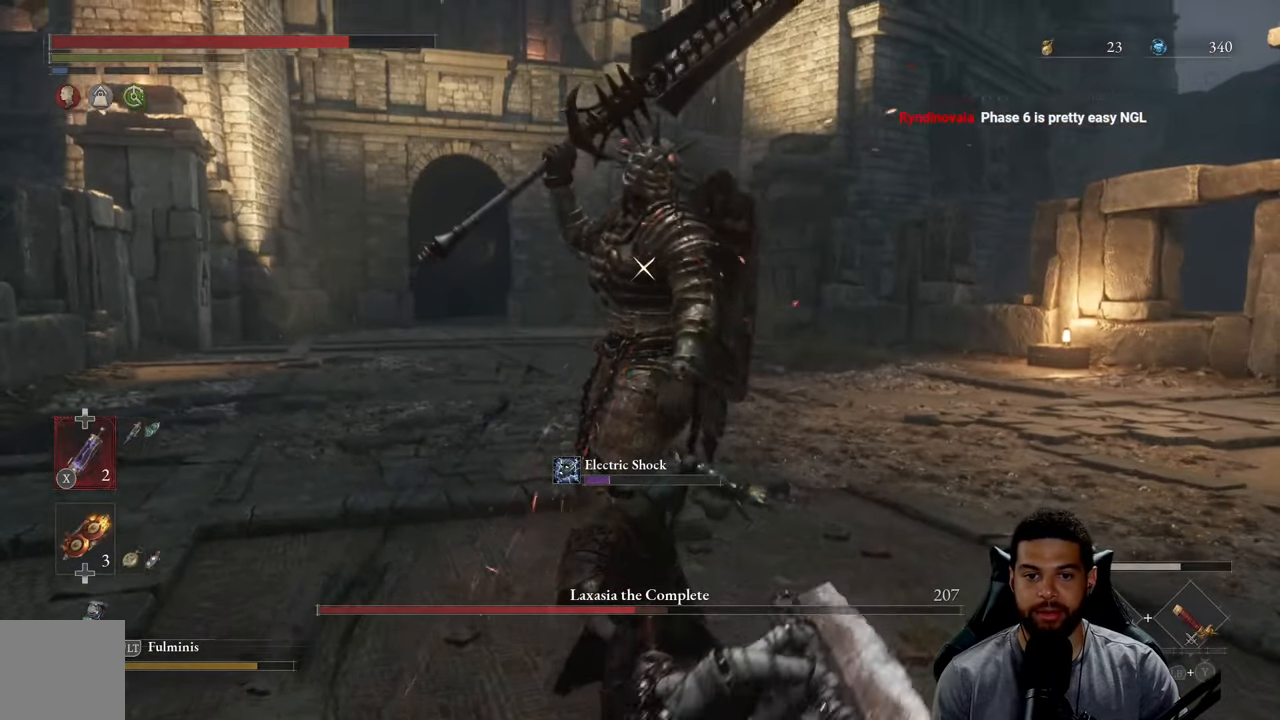
{"buttons": [], "left_stick": "down-right", "right_stick": "center", "events": []}
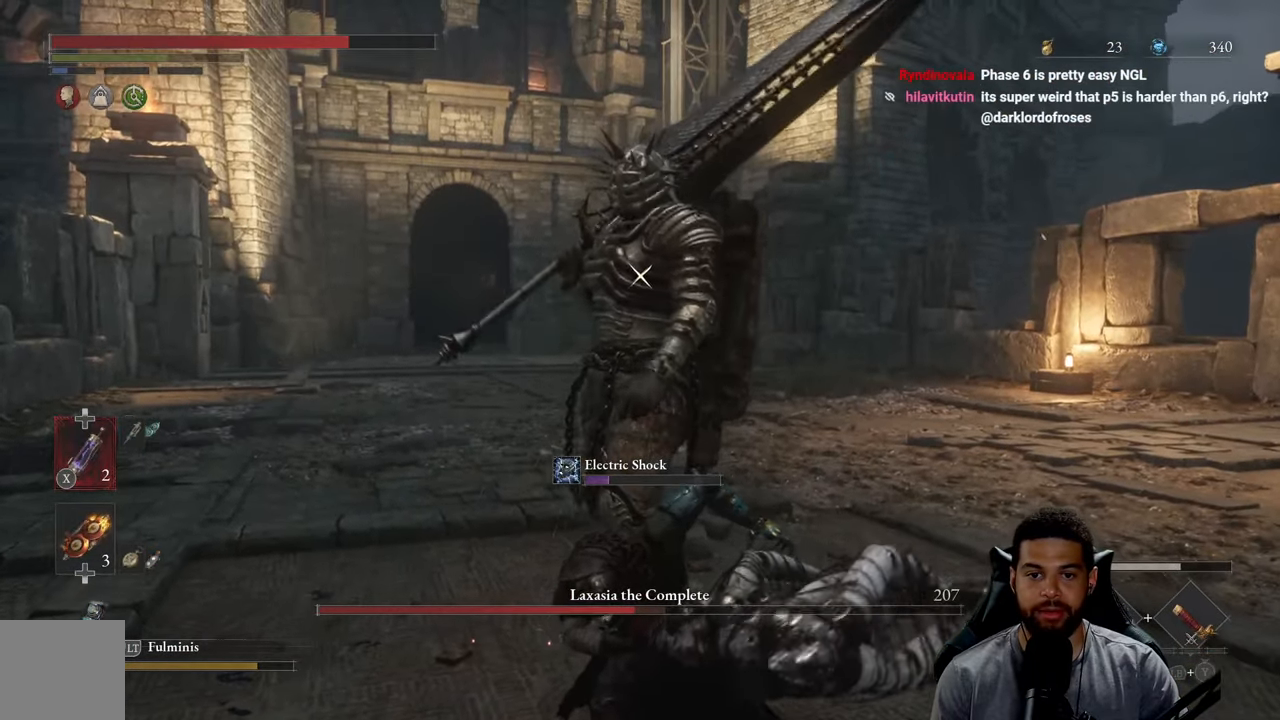
{"buttons": [], "left_stick": "down-right", "right_stick": "center", "events": []}
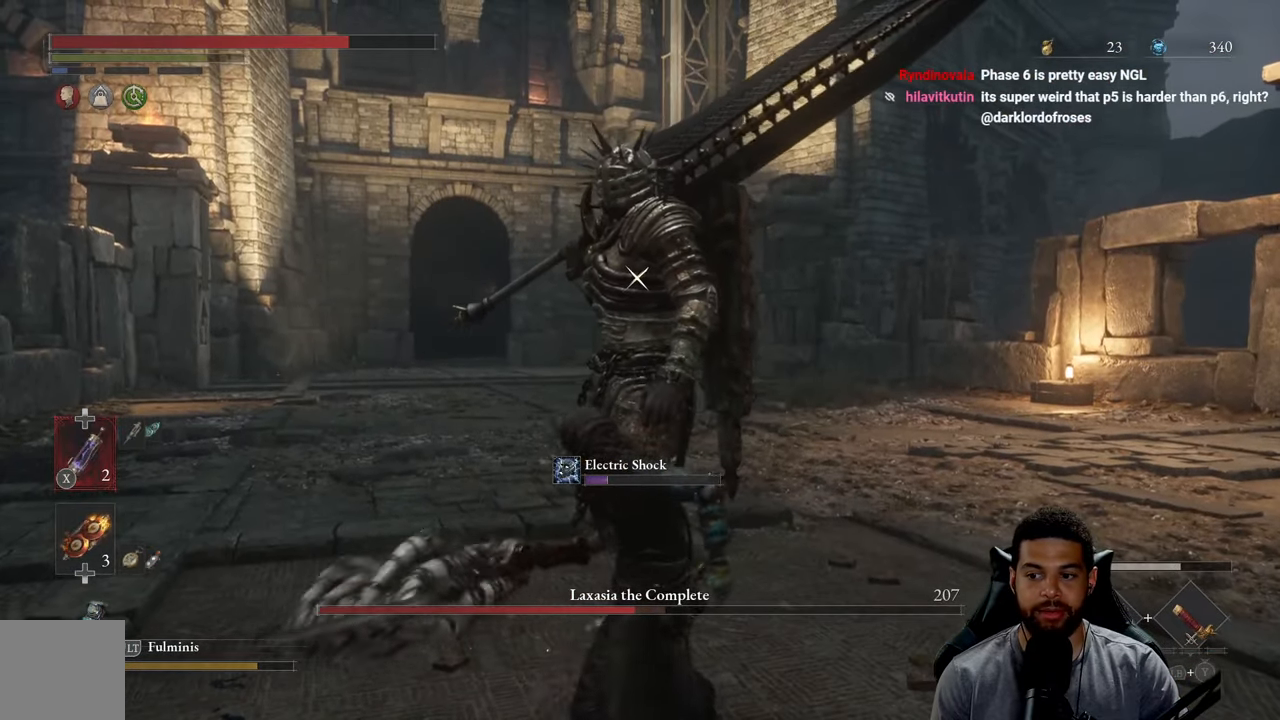
{"buttons": [], "left_stick": "down-right", "right_stick": "center", "events": []}
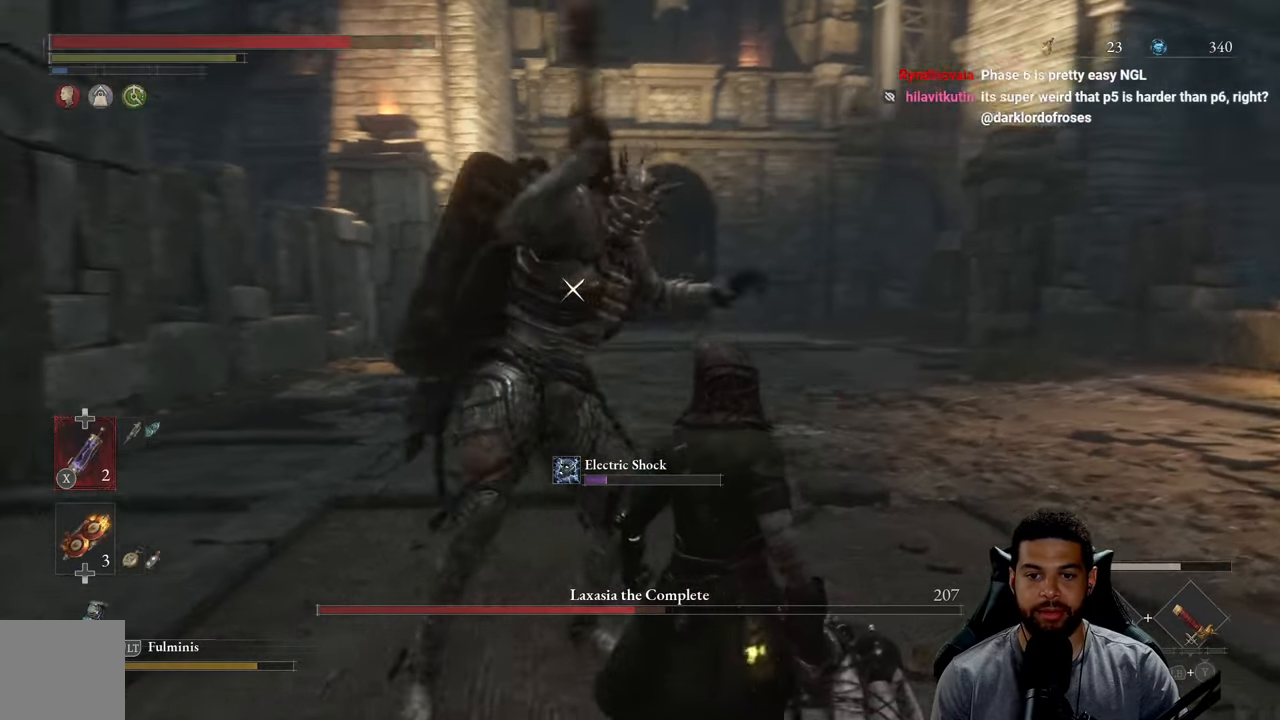
{"buttons": [], "left_stick": "down-right", "right_stick": "center", "events": []}
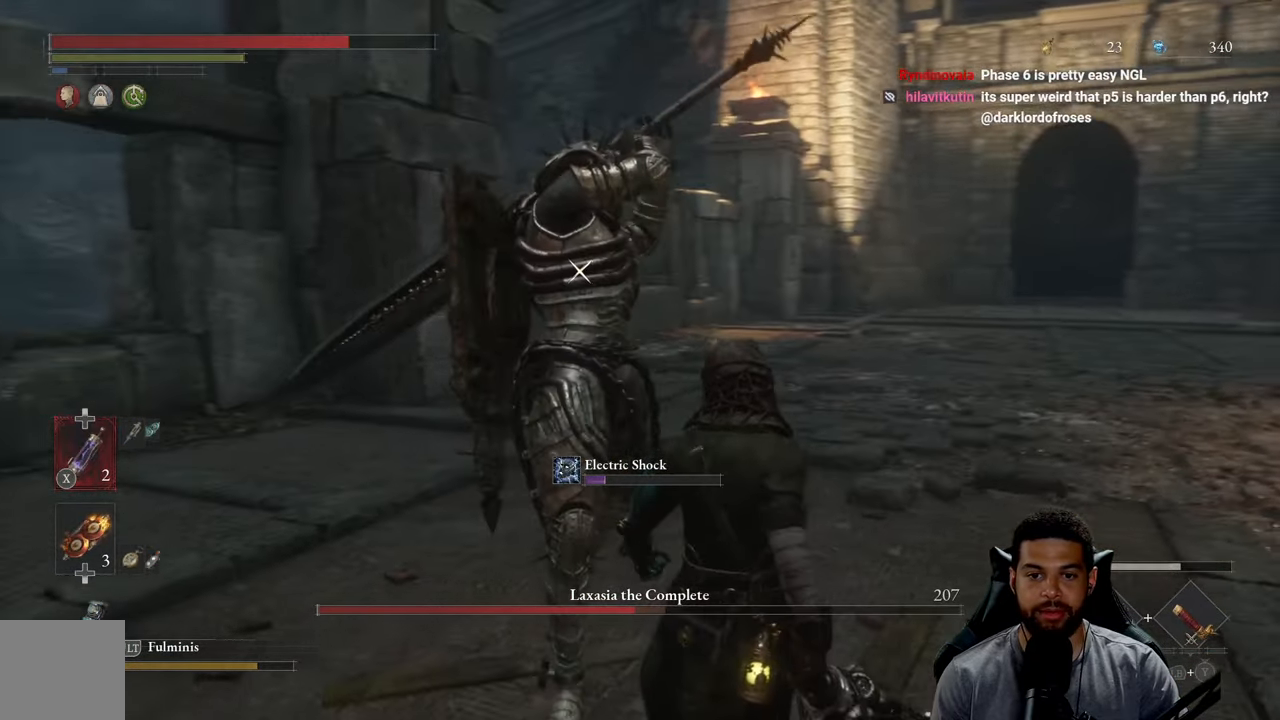
{"buttons": [], "left_stick": "down-right", "right_stick": "center", "events": []}
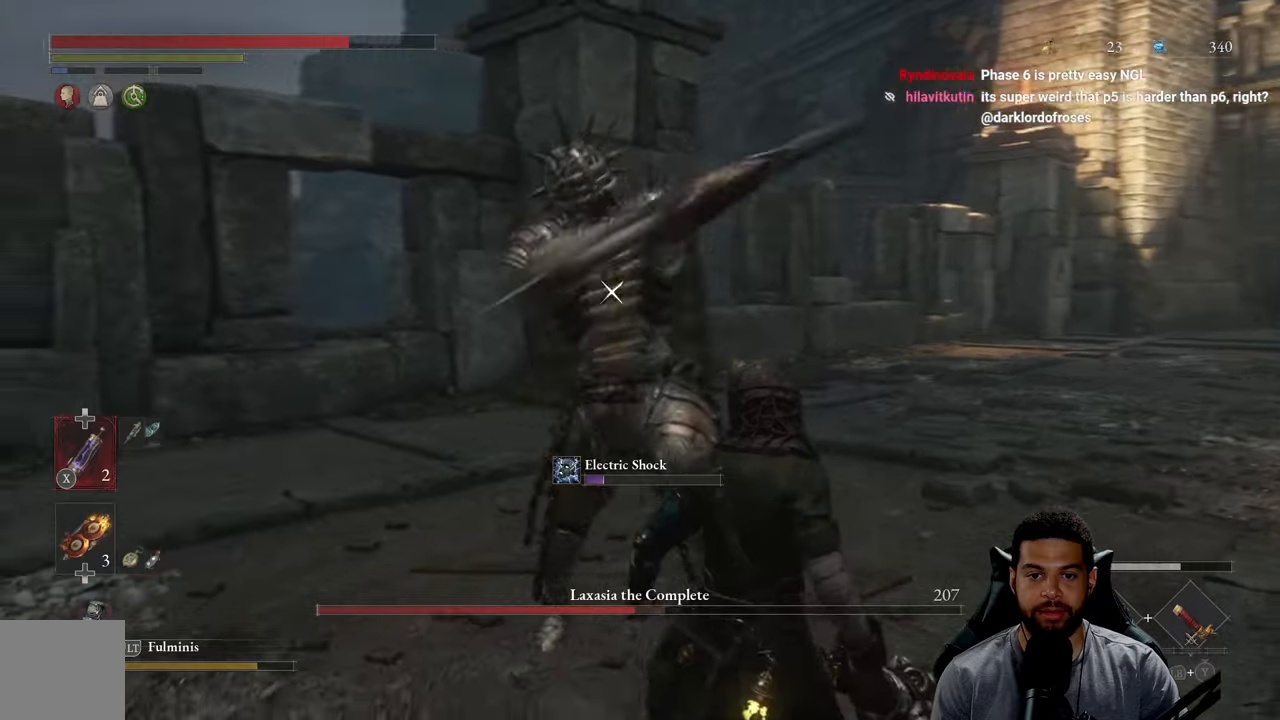
{"buttons": [], "left_stick": "down-right", "right_stick": "center", "events": [[17, "L1", "down"], [167, "L1", "up"]]}
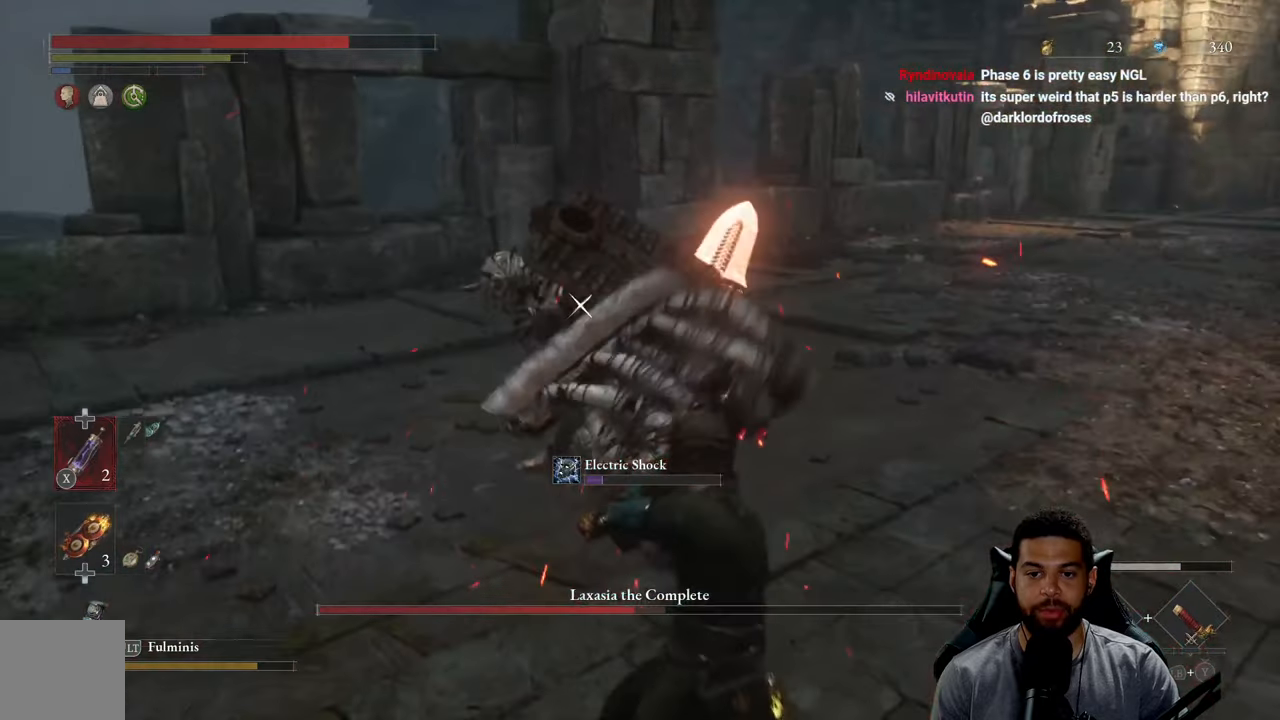
{"buttons": [], "left_stick": "up", "right_stick": "center", "events": [[233, "left_stick", "right"], [500, "left_stick", "up"]]}
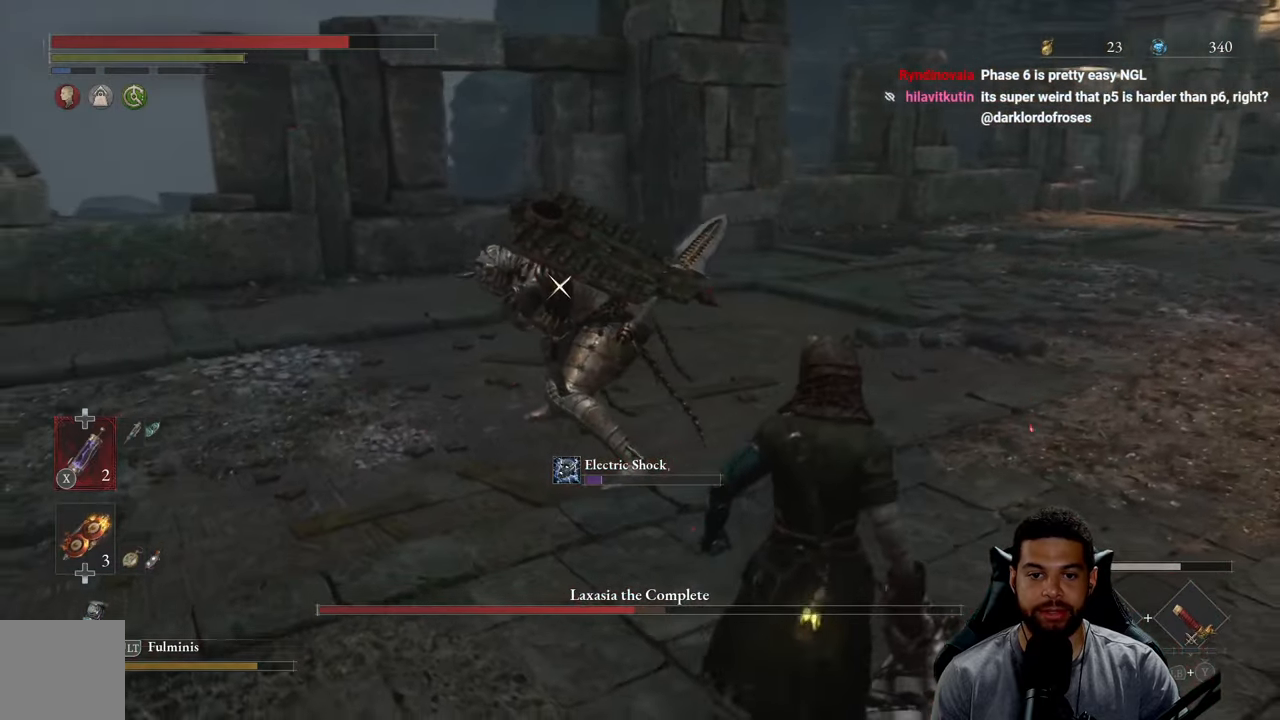
{"buttons": [], "left_stick": "up", "right_stick": "center", "events": [[150, "left_stick", "down-left"], [333, "left_stick", "up"]]}
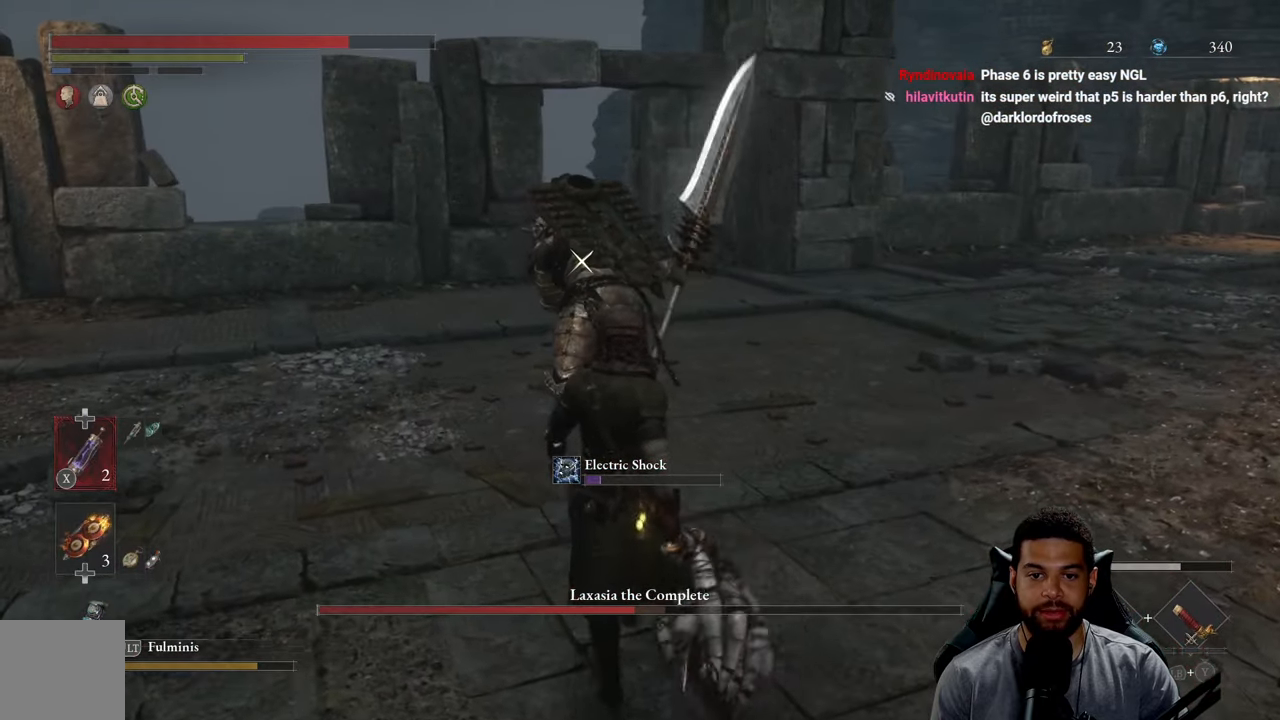
{"buttons": [], "left_stick": "down-left", "right_stick": "center", "events": [[217, "left_stick", "left"], [267, "left_stick", "down-left"]]}
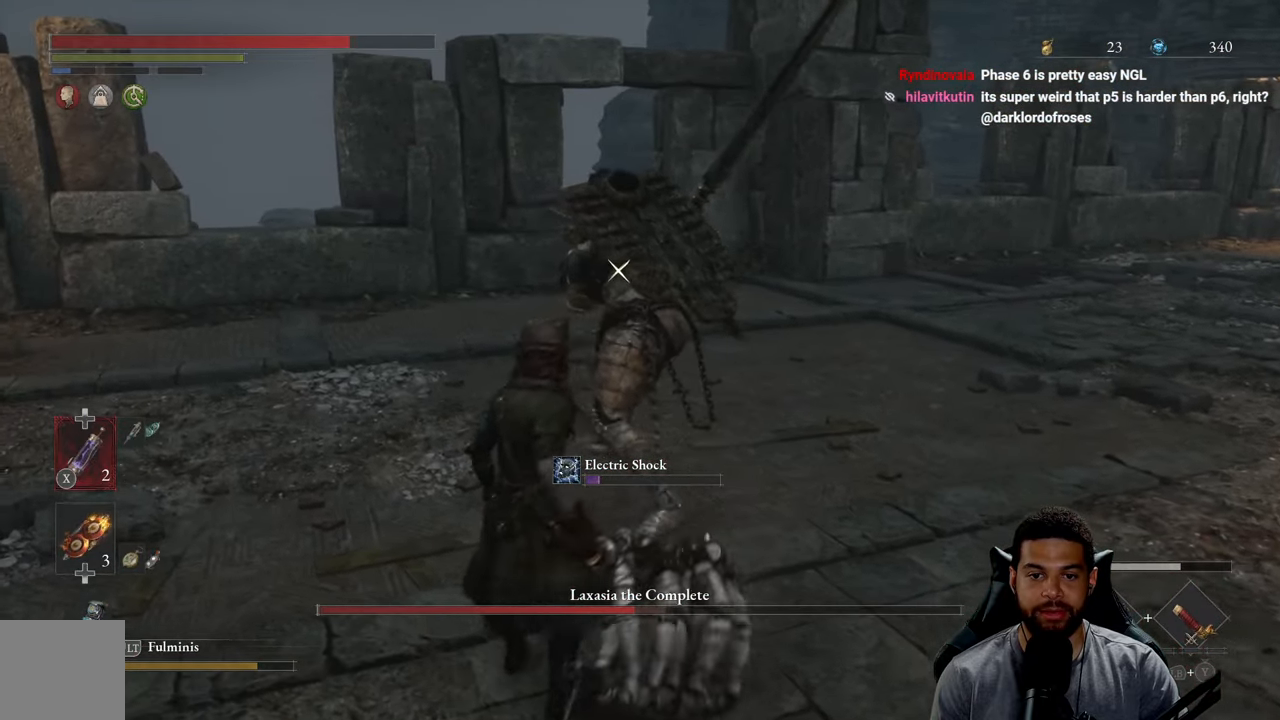
{"buttons": [], "left_stick": "left", "right_stick": "center", "events": [[267, "left_stick", "left"], [383, "L1", "down"], [467, "L1", "up"]]}
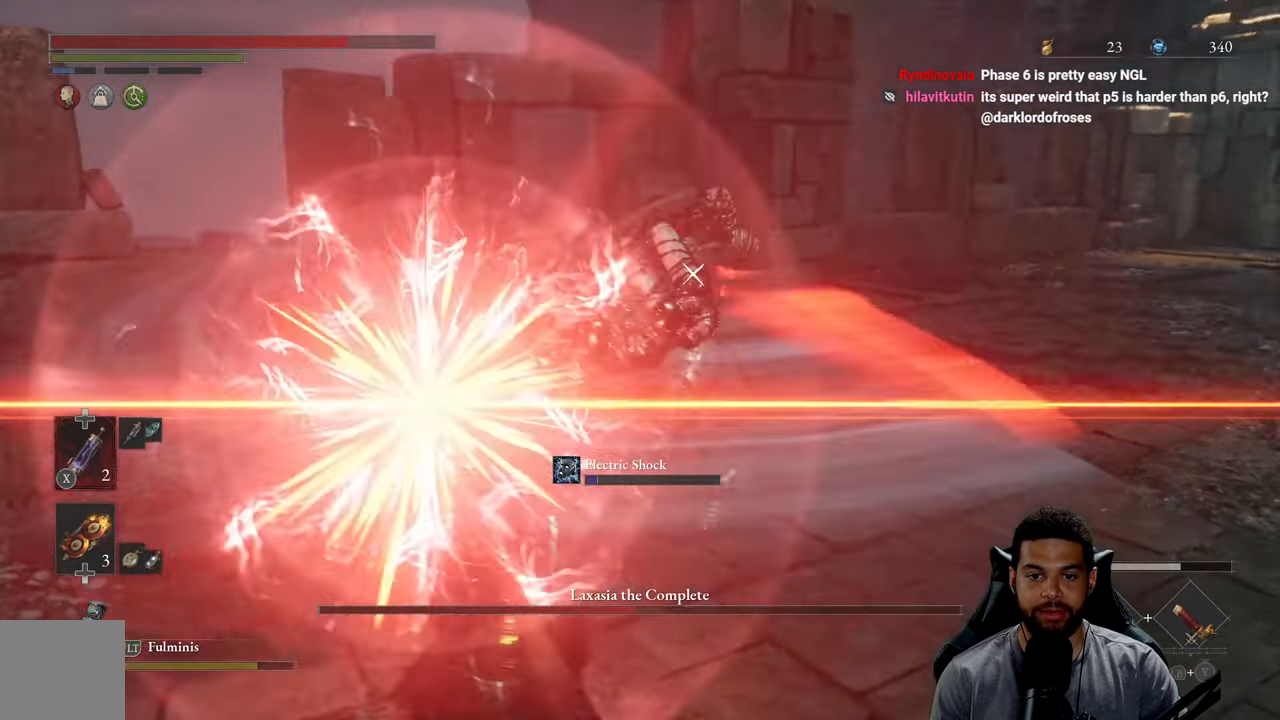
{"buttons": [], "left_stick": "left", "right_stick": "center", "events": [[117, "left_stick", "down-left"], [467, "left_stick", "left"]]}
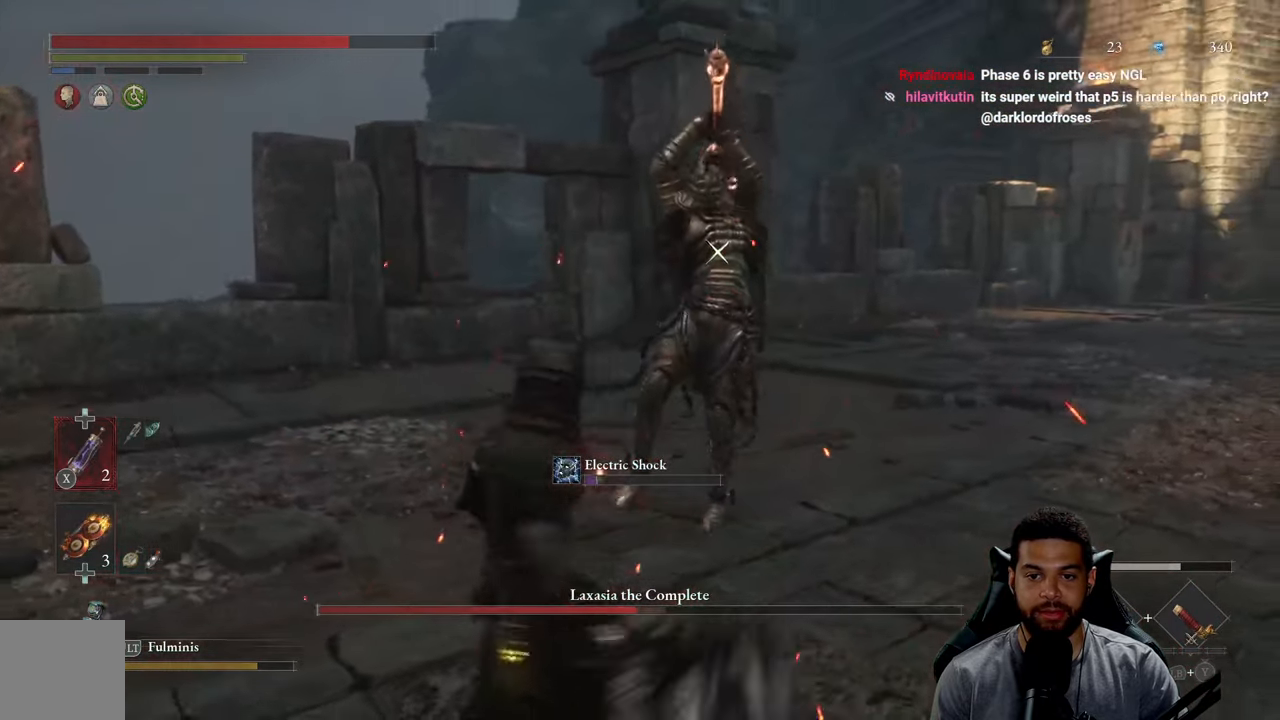
{"buttons": [], "left_stick": "left", "right_stick": "center", "events": []}
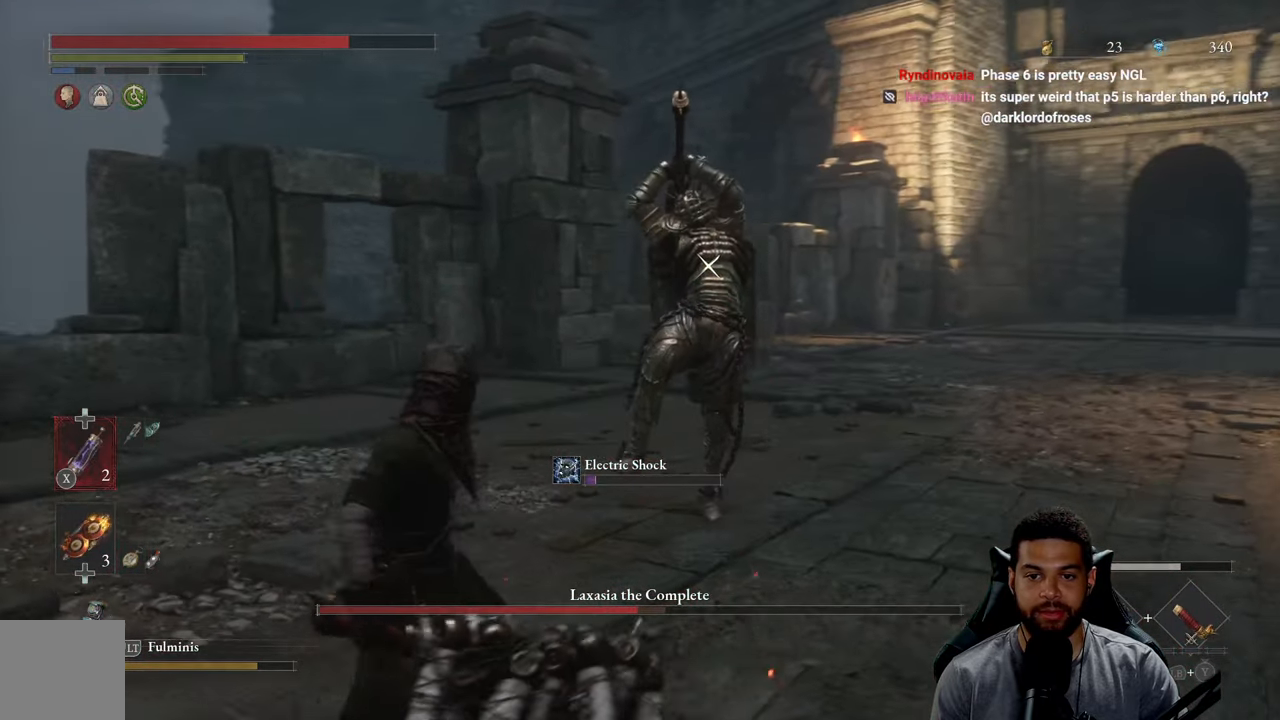
{"buttons": [], "left_stick": "up-left", "right_stick": "center", "events": [[317, "left_stick", "up-left"], [367, "L1", "down"], [467, "L1", "up"]]}
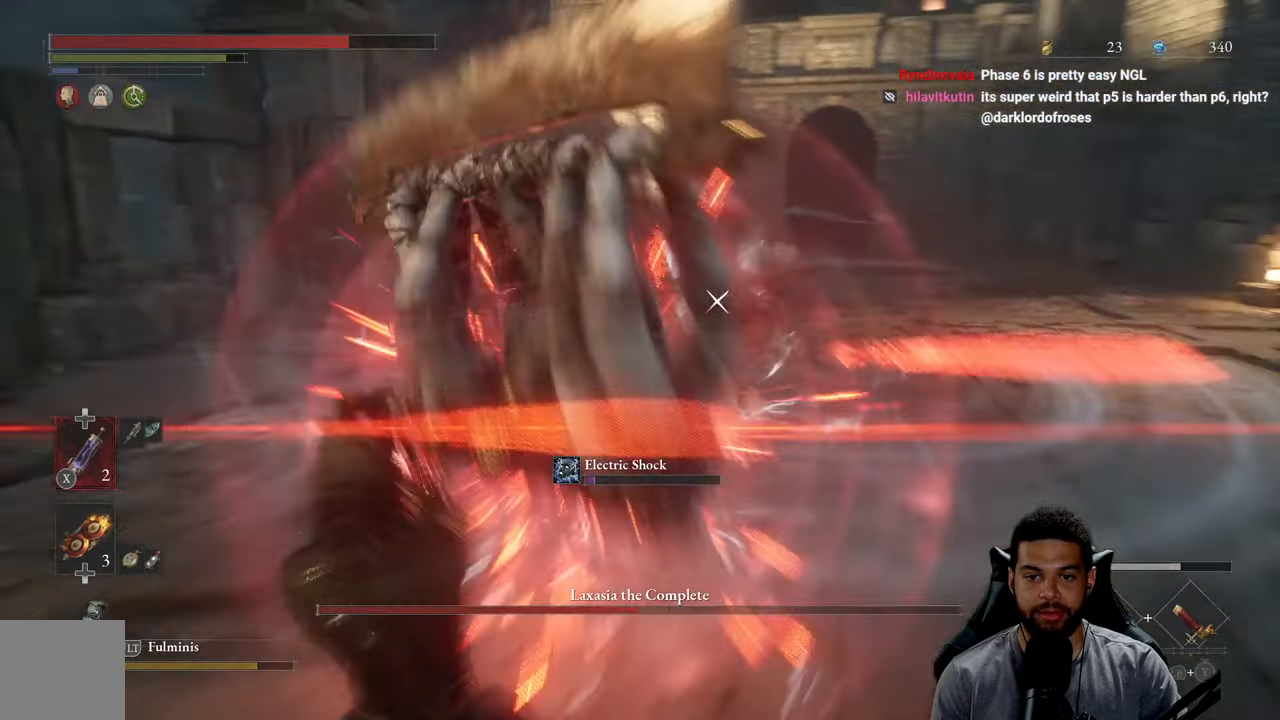
{"buttons": ["B"], "left_stick": "up", "right_stick": "center", "events": [[267, "left_stick", "up"], [383, "left_stick", "up-right"], [467, "B", "down"], [500, "left_stick", "up"]]}
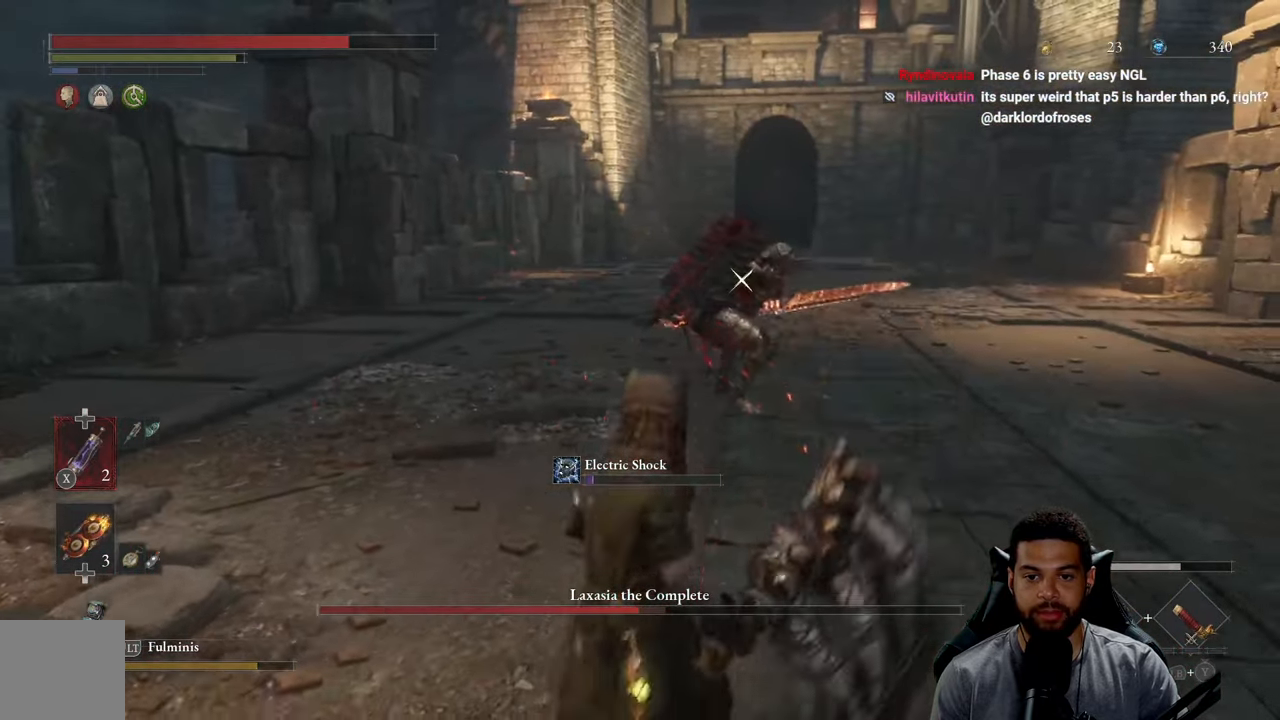
{"buttons": ["B"], "left_stick": "left", "right_stick": "center", "events": [[450, "left_stick", "left"]]}
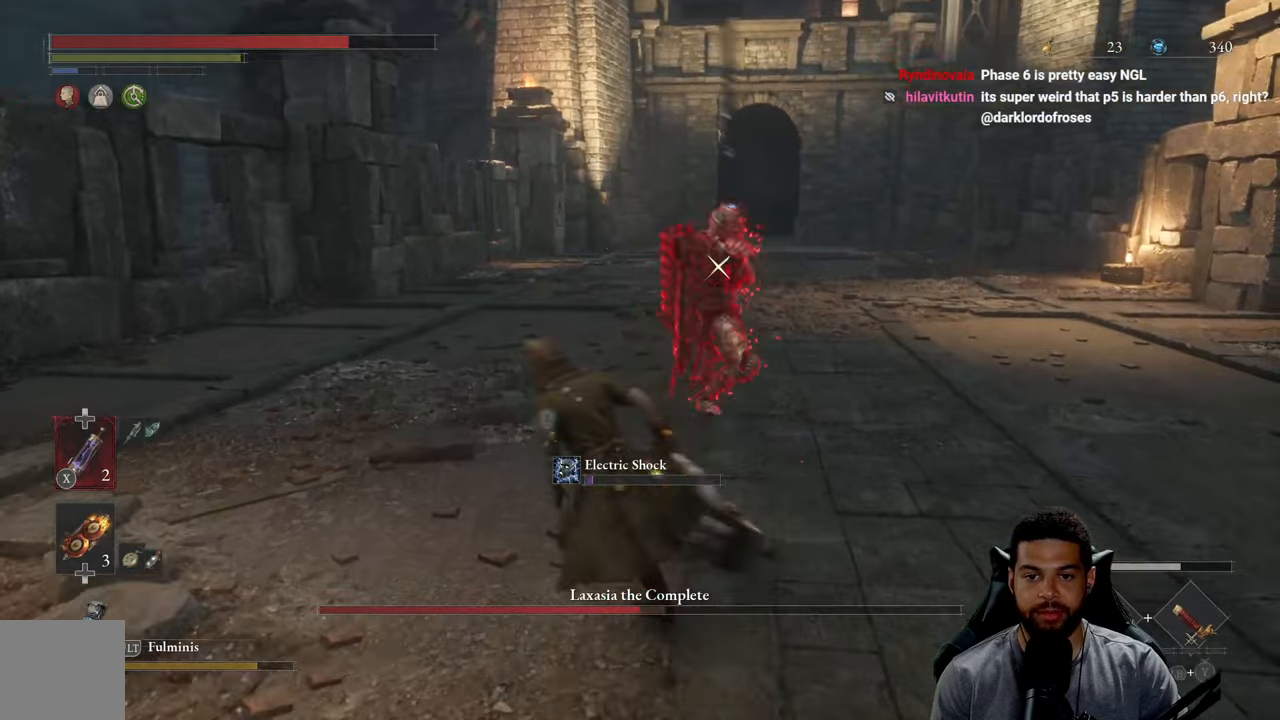
{"buttons": [], "left_stick": "left", "right_stick": "center", "events": [[34, "B", "up"], [34, "left_stick", "down-left"], [450, "left_stick", "left"]]}
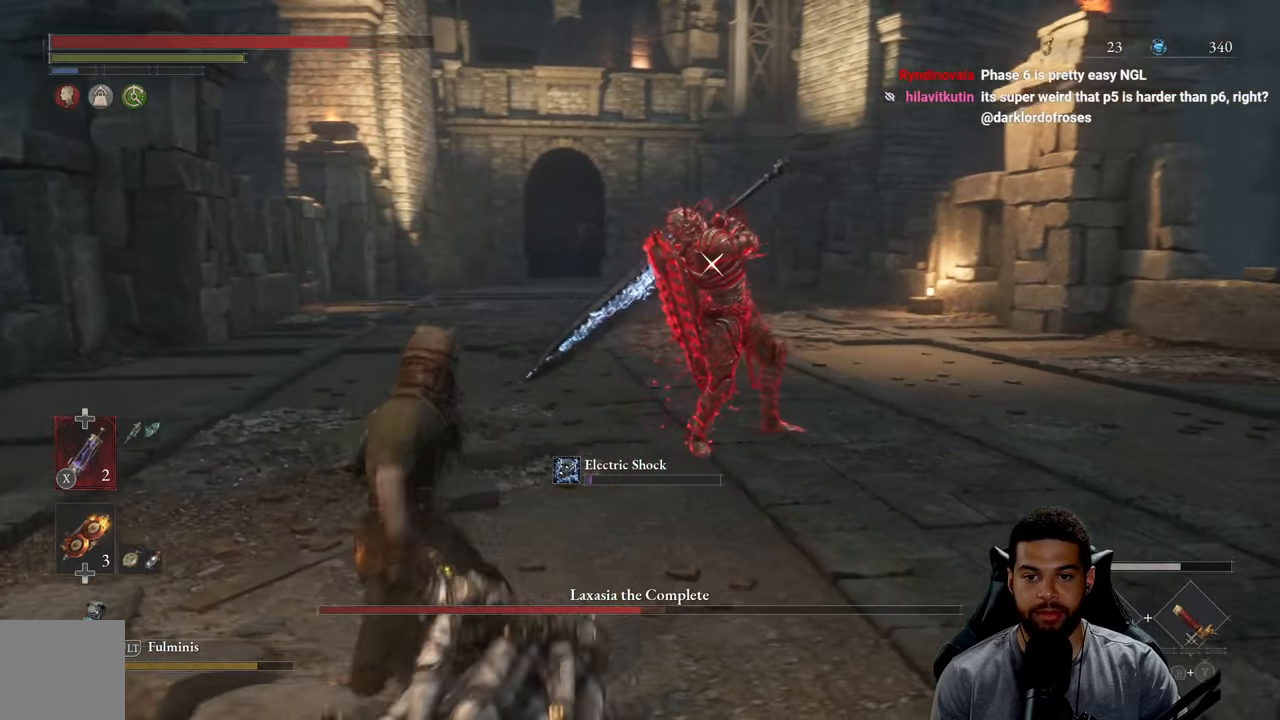
{"buttons": [], "left_stick": "center", "right_stick": "center", "events": [[150, "left_stick", "up"], [334, "left_stick", "center"]]}
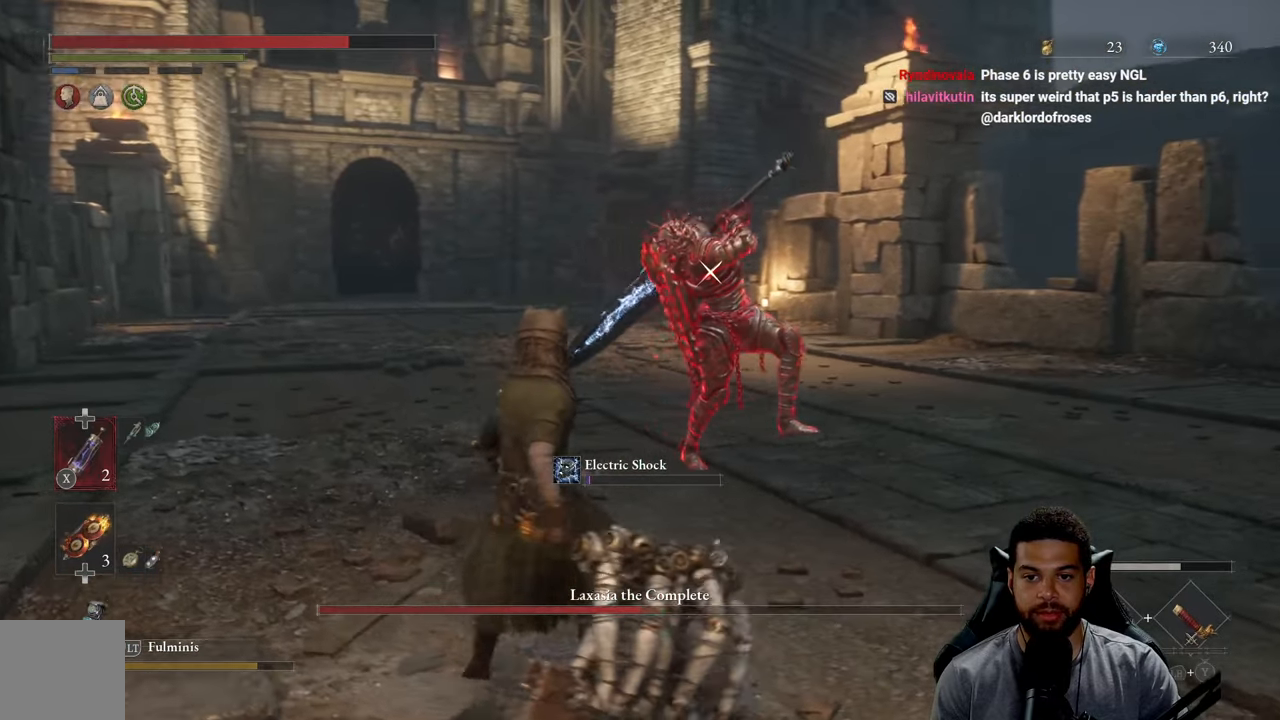
{"buttons": [], "left_stick": "up", "right_stick": "center", "events": [[167, "left_stick", "up-left"], [267, "left_stick", "up"], [367, "L1", "down"], [484, "L1", "up"]]}
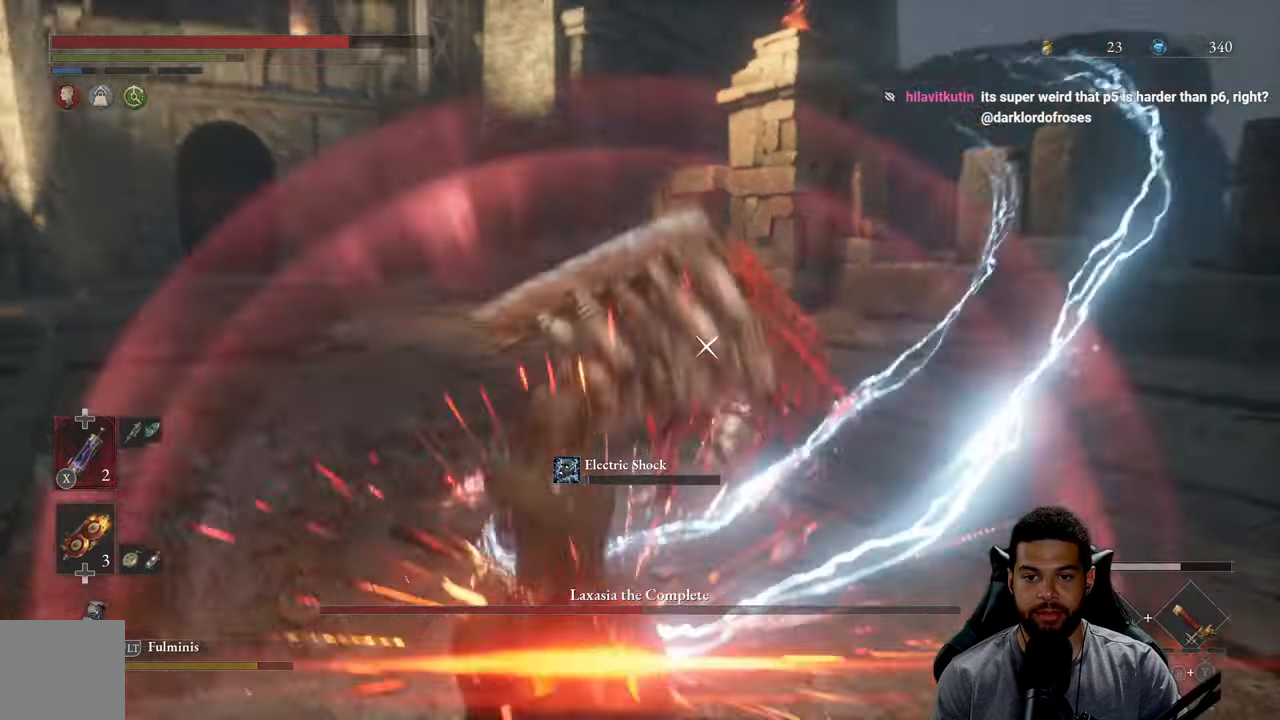
{"buttons": [], "left_stick": "up-right", "right_stick": "center", "events": [[317, "left_stick", "up-right"]]}
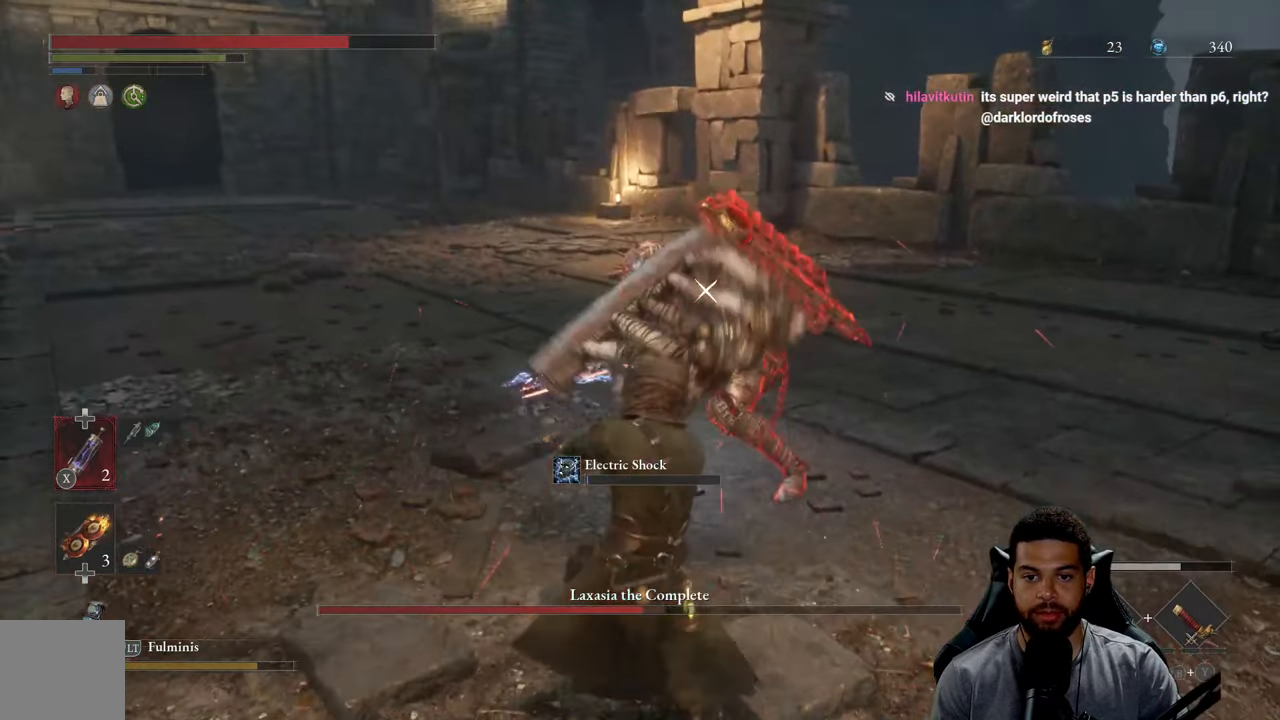
{"buttons": [], "left_stick": "up-right", "right_stick": "center", "events": [[217, "R1", "down"], [300, "R1", "up"]]}